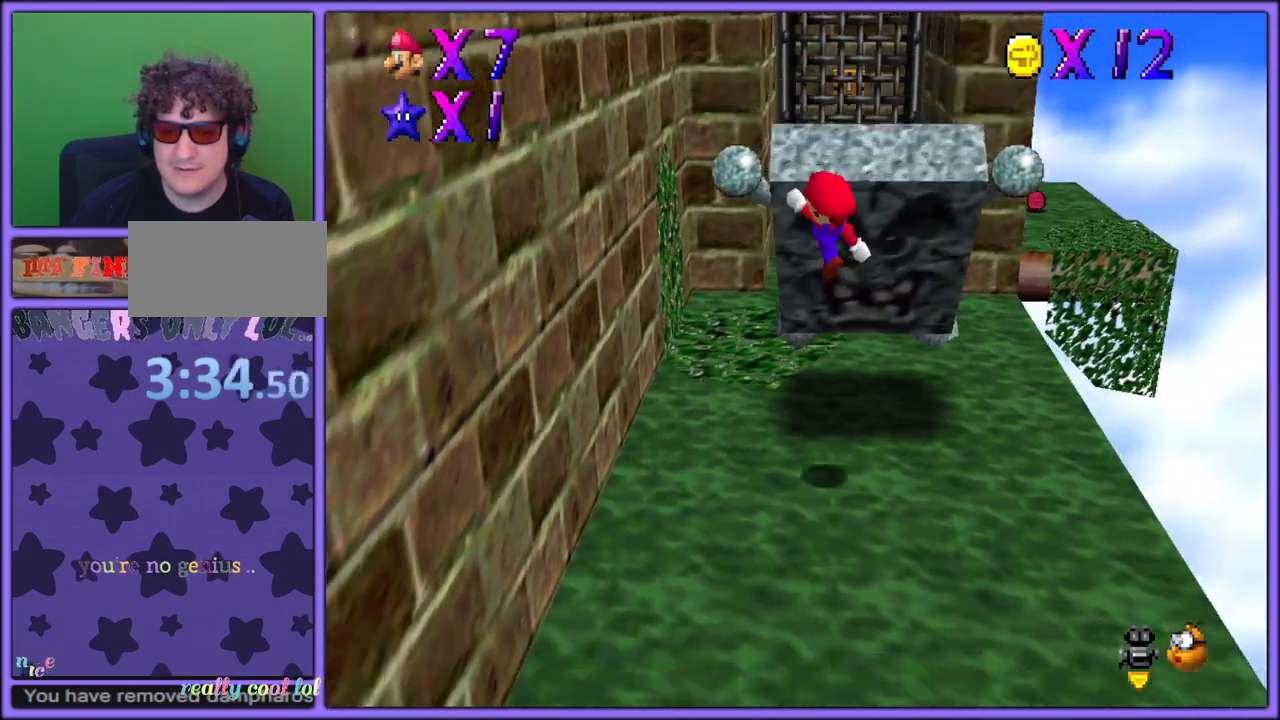
Gameplay with a controller (Nintendo layout); each line is a JSON object with the inputs held at the frame after it (dt_ms = milliseconds from this image to that frame). "button_events" lists button changes between this image and that frame as [ms after this image, input, new state], when the widget could be followed in between (sticks are given only as held states). Not read: L1 L3 R3.
{"dt_ms": 500, "buttons": [], "left_stick": "center", "button_events": []}
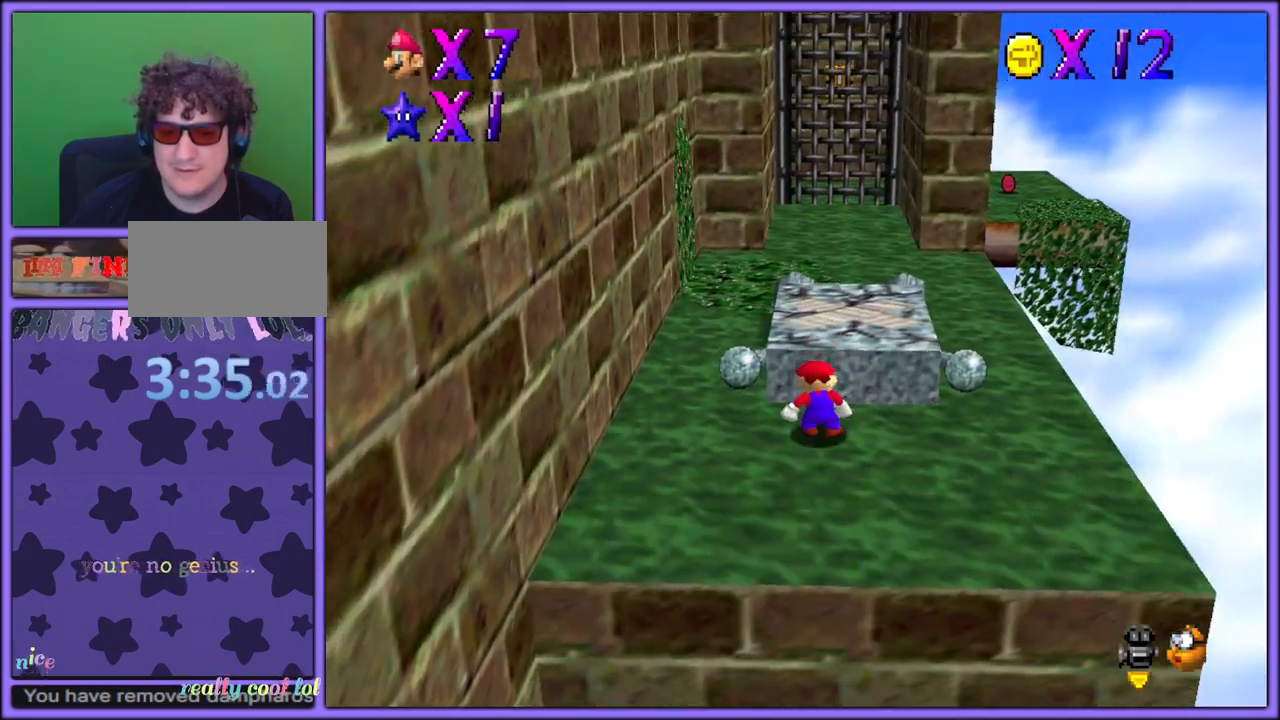
{"dt_ms": 500, "buttons": [], "left_stick": "up-right", "button_events": [[200, "A", "down"], [267, "B", "down"], [300, "A", "up"], [317, "B", "up"]]}
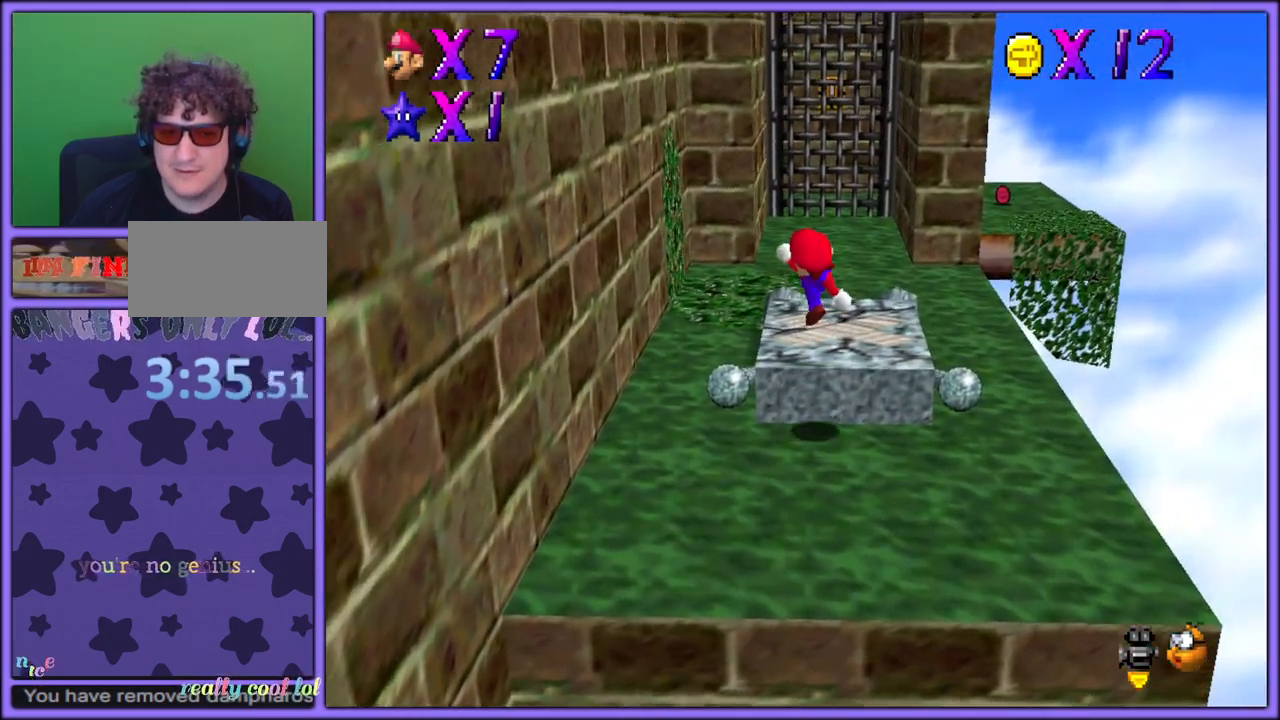
{"dt_ms": 500, "buttons": [], "left_stick": "down", "button_events": [[200, "A", "down"], [200, "B", "down"], [300, "A", "up"], [300, "B", "up"]]}
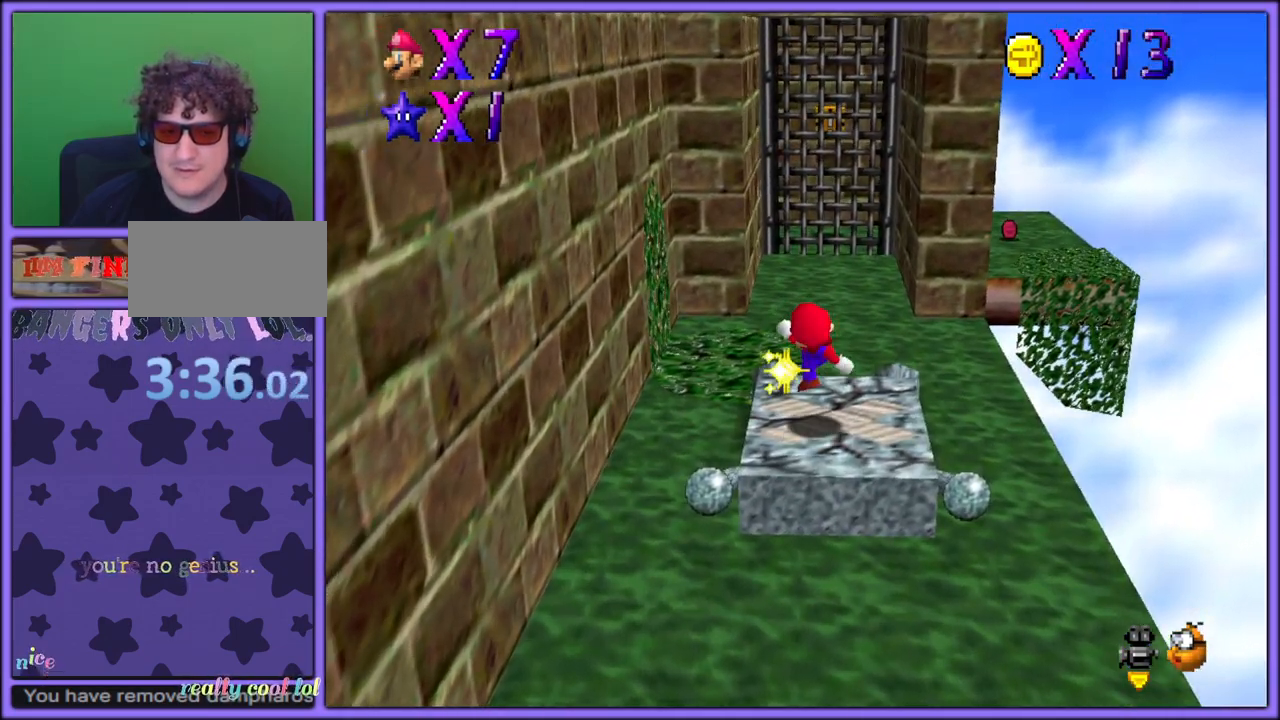
{"dt_ms": 500, "buttons": ["A", "B"], "left_stick": "center", "button_events": [[100, "A", "down"], [100, "B", "down"], [200, "A", "up"], [217, "B", "up"], [500, "A", "down"], [500, "B", "down"]]}
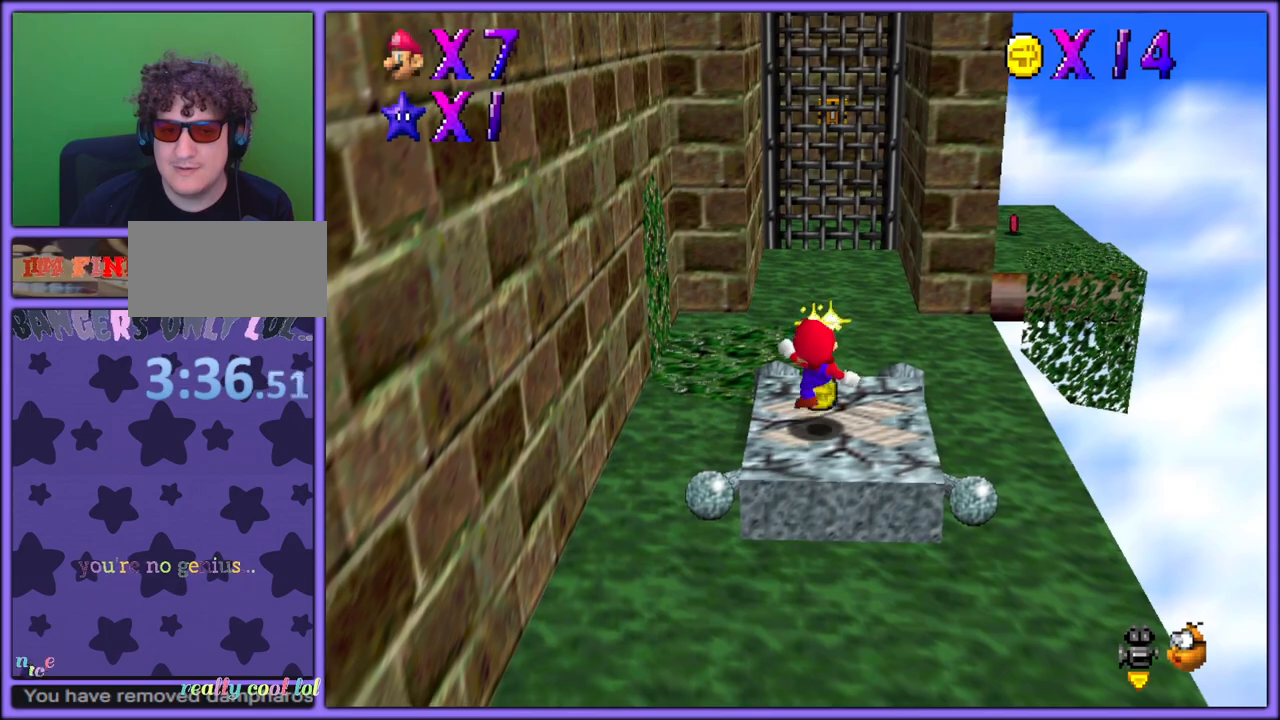
{"dt_ms": 500, "buttons": [], "left_stick": "right", "button_events": [[83, "A", "up"], [100, "B", "up"], [383, "A", "down"], [383, "B", "down"], [483, "A", "up"], [483, "B", "up"]]}
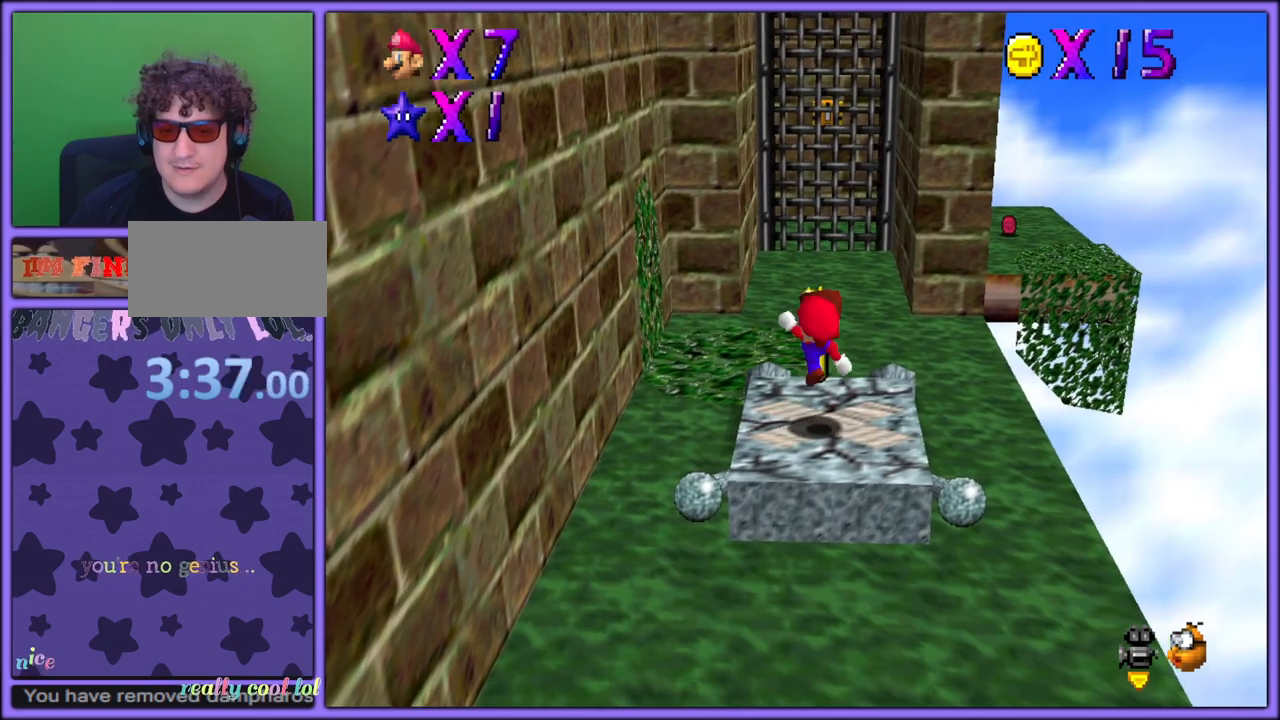
{"dt_ms": 1000, "buttons": [], "left_stick": "center", "button_events": [[333, "A", "down"], [367, "Z", "down"], [433, "A", "up"], [500, "A", "down"], [567, "A", "up"], [650, "Z", "up"]]}
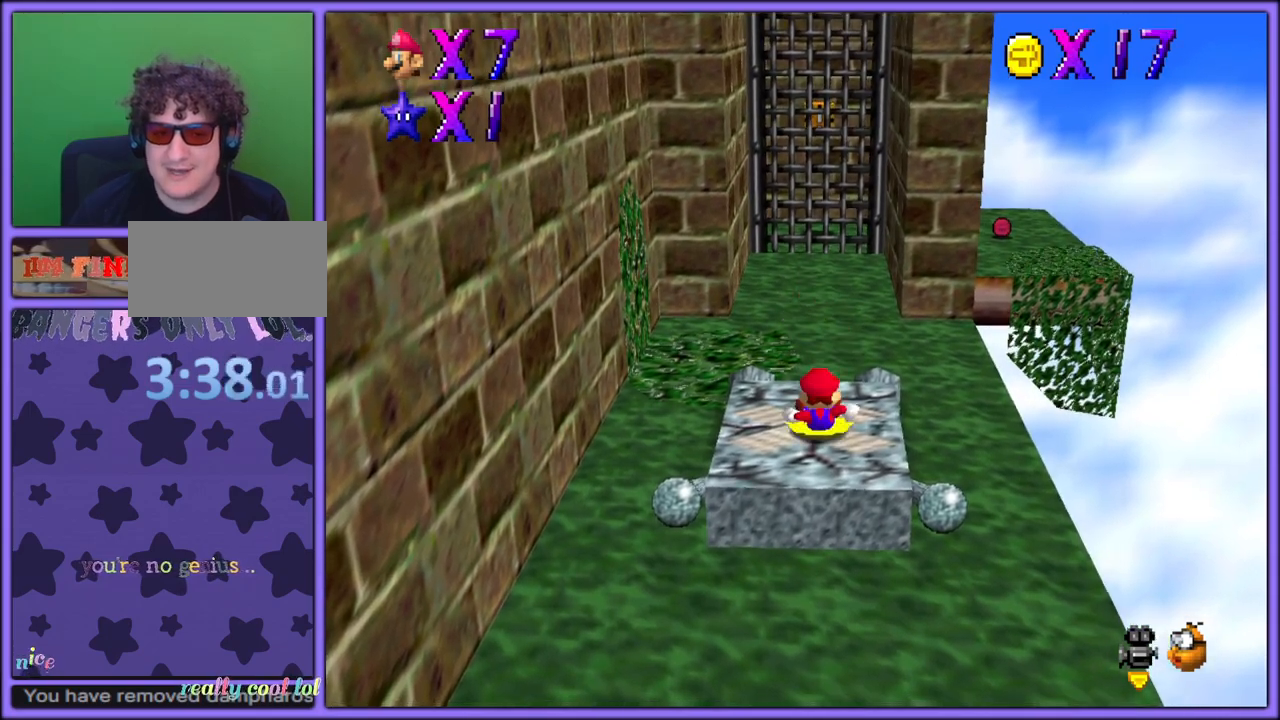
{"dt_ms": 500, "buttons": ["A"], "left_stick": "down", "button_events": [[483, "A", "down"]]}
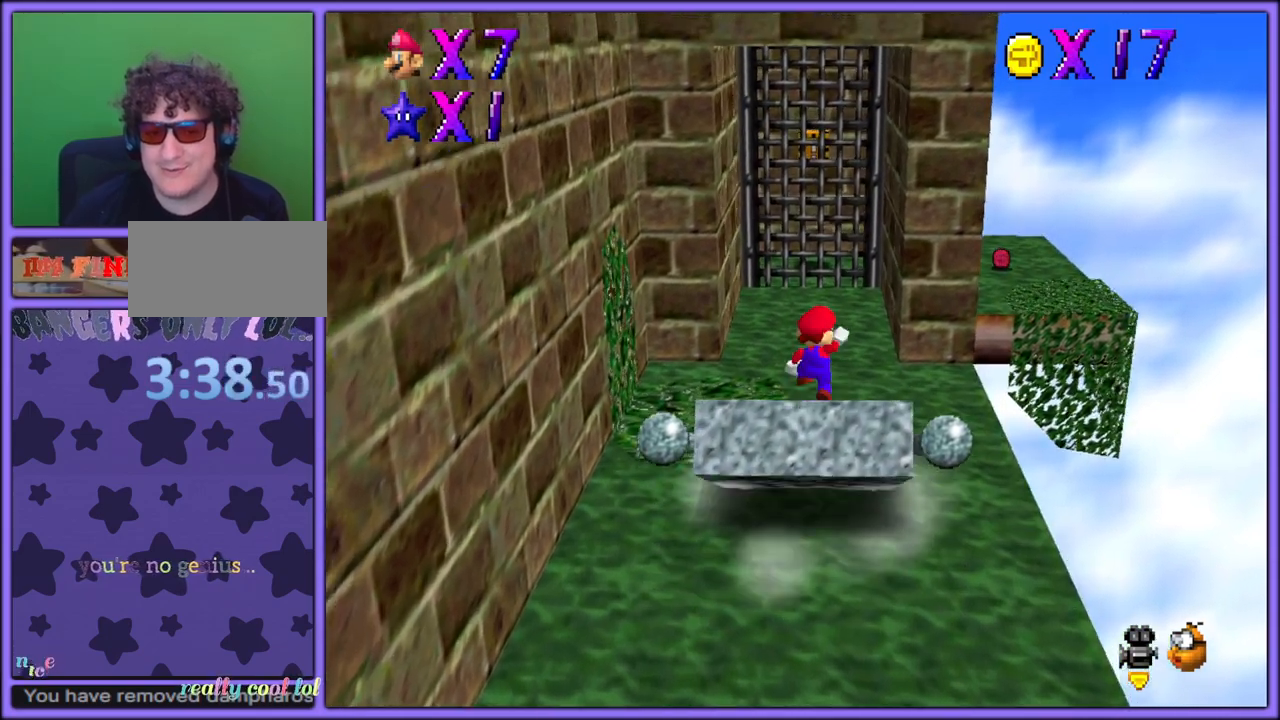
{"dt_ms": 500, "buttons": [], "left_stick": "down", "button_events": [[333, "B", "down"], [350, "A", "up"], [467, "B", "up"]]}